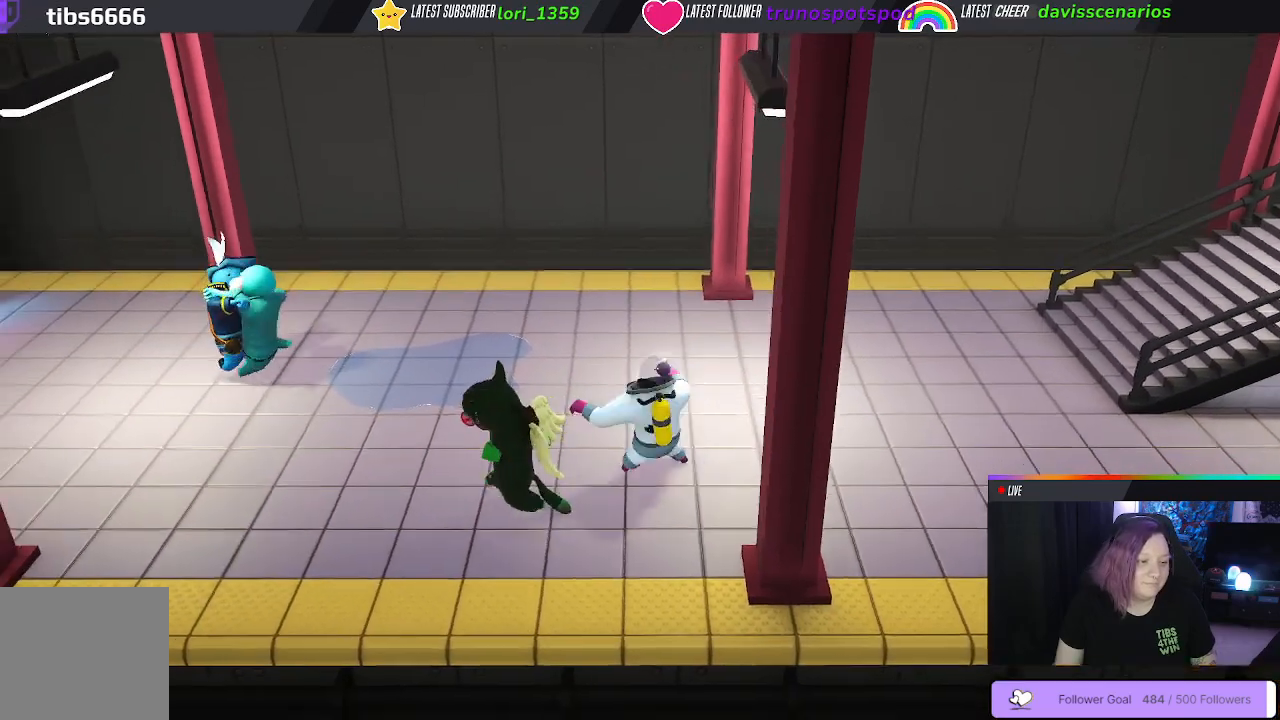
Gameplay with a controller (Xbox layout); each line is a JSON object with the inputs held at the frame after it. "events" lists button and stick changes between this image and that frame as [ms after this image, input, new state], when the widget could be followed in between.
{"buttons": [], "left_stick": "left", "right_stick": "center", "events": [[417, "left_stick", "left"]]}
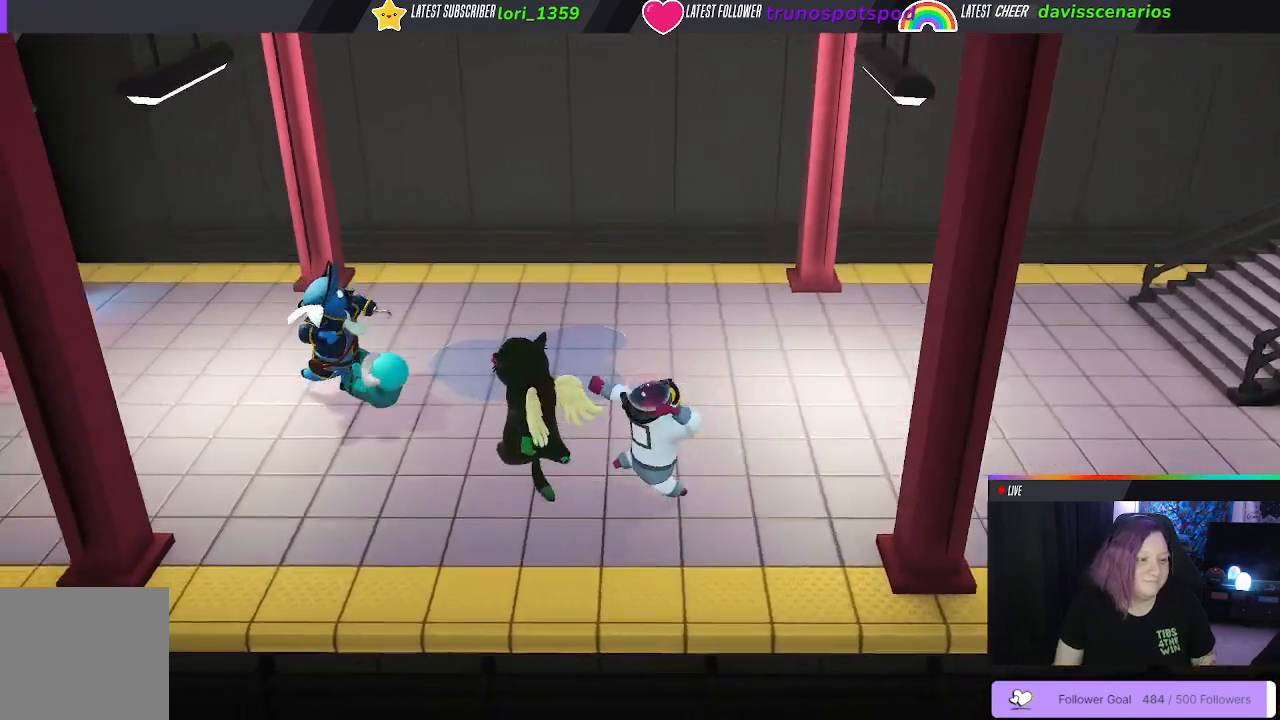
{"buttons": [], "left_stick": "up-left", "right_stick": "center", "events": [[367, "left_stick", "up-left"]]}
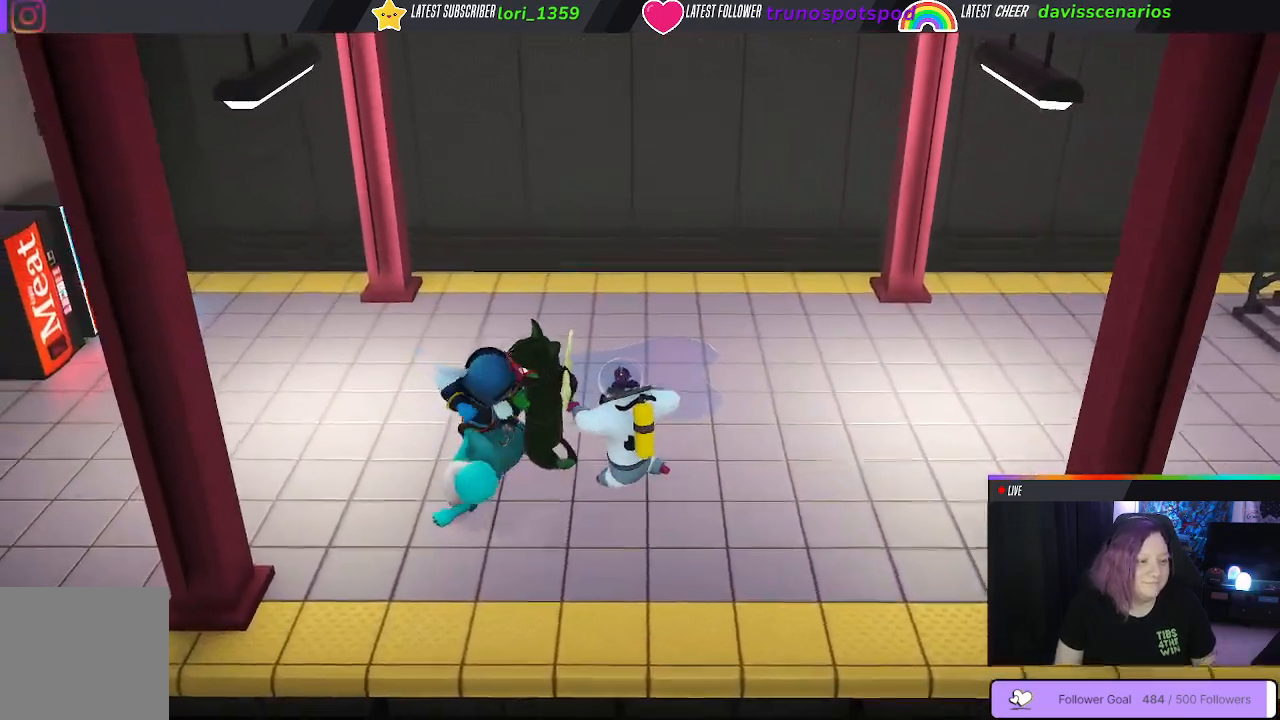
{"buttons": [], "left_stick": "right", "right_stick": "center", "events": [[50, "left_stick", "up-right"], [150, "left_stick", "right"]]}
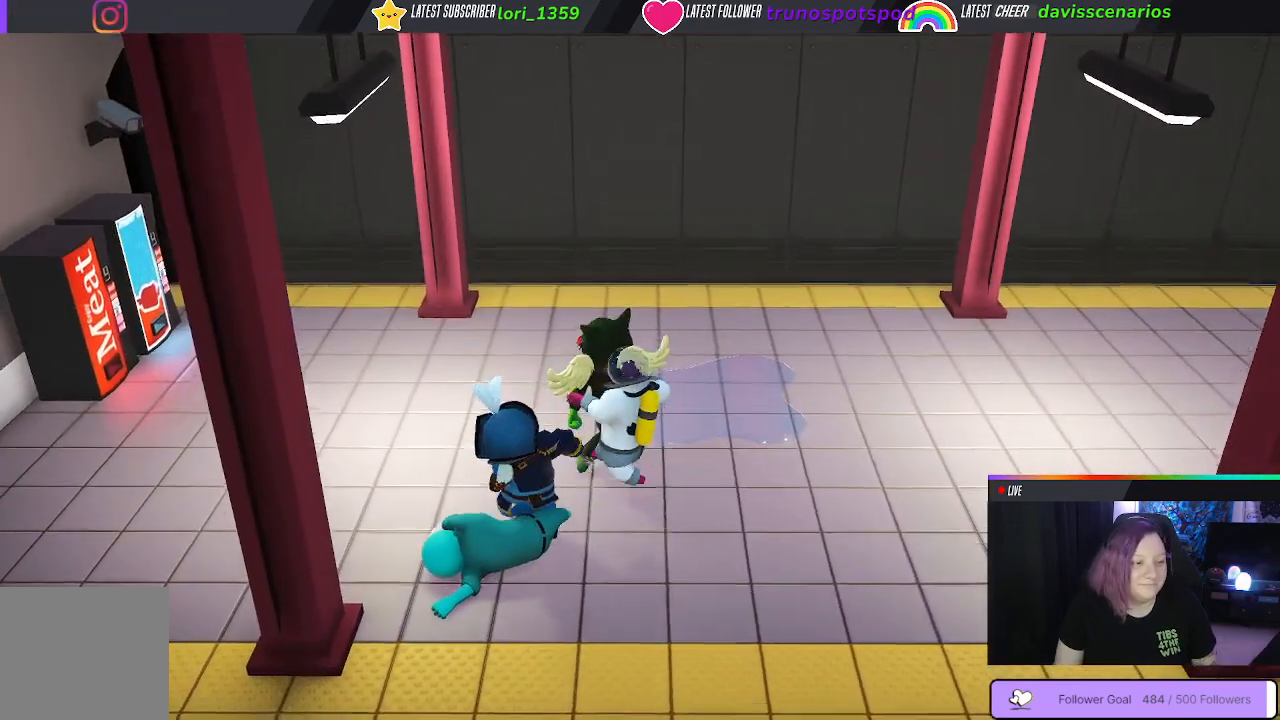
{"buttons": ["B"], "left_stick": "left", "right_stick": "center", "events": [[50, "left_stick", "down-right"], [100, "B", "down"], [183, "B", "up"], [183, "left_stick", "down-left"], [300, "B", "down"], [367, "B", "up"], [400, "left_stick", "left"], [450, "B", "down"]]}
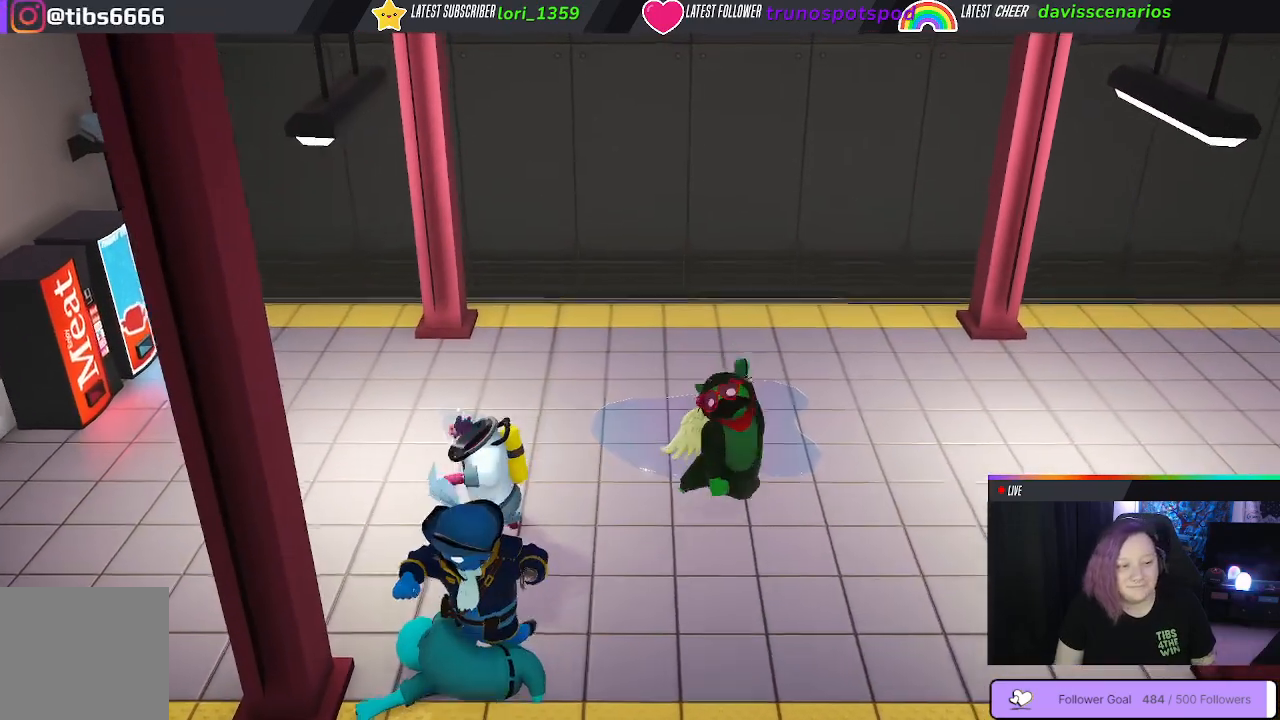
{"buttons": ["B"], "left_stick": "up-left", "right_stick": "center", "events": [[17, "left_stick", "up-left"], [33, "B", "up"], [417, "B", "down"]]}
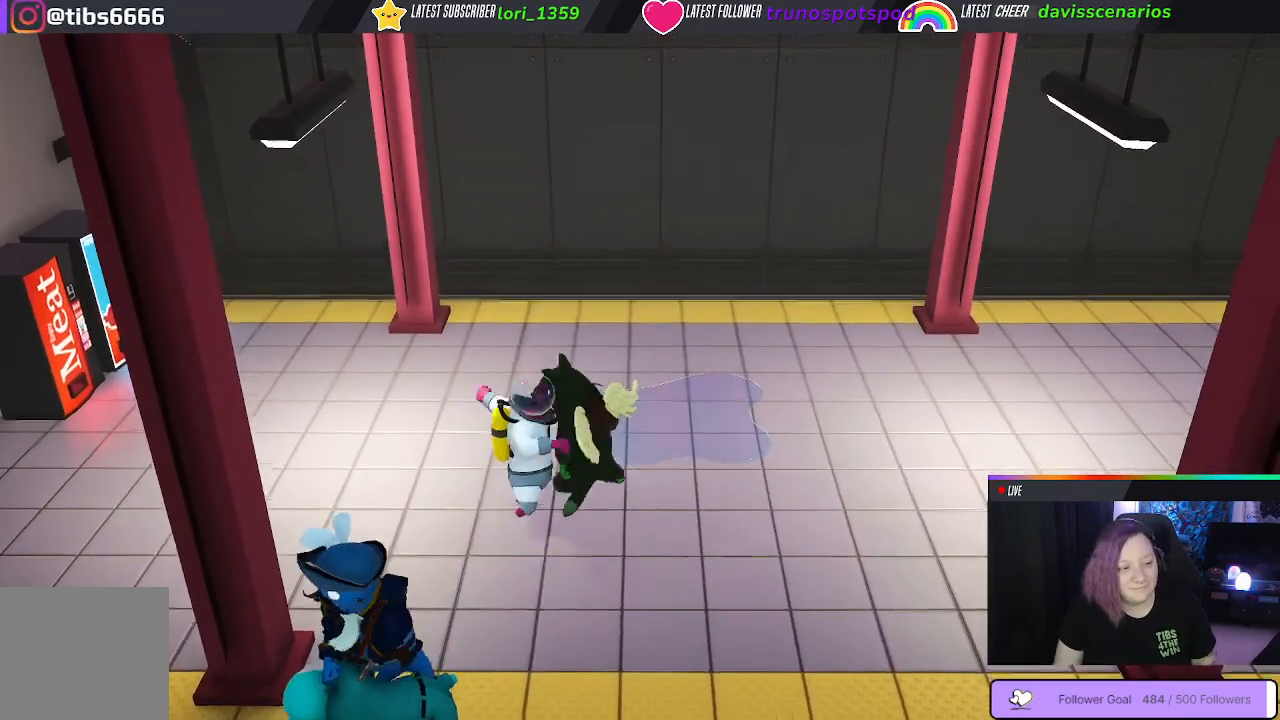
{"buttons": [], "left_stick": "down-right", "right_stick": "center", "events": [[17, "B", "up"], [100, "B", "down"], [117, "left_stick", "down-left"], [183, "B", "up"], [233, "B", "down"], [333, "B", "up"], [400, "B", "down"], [450, "left_stick", "down-right"], [500, "B", "up"]]}
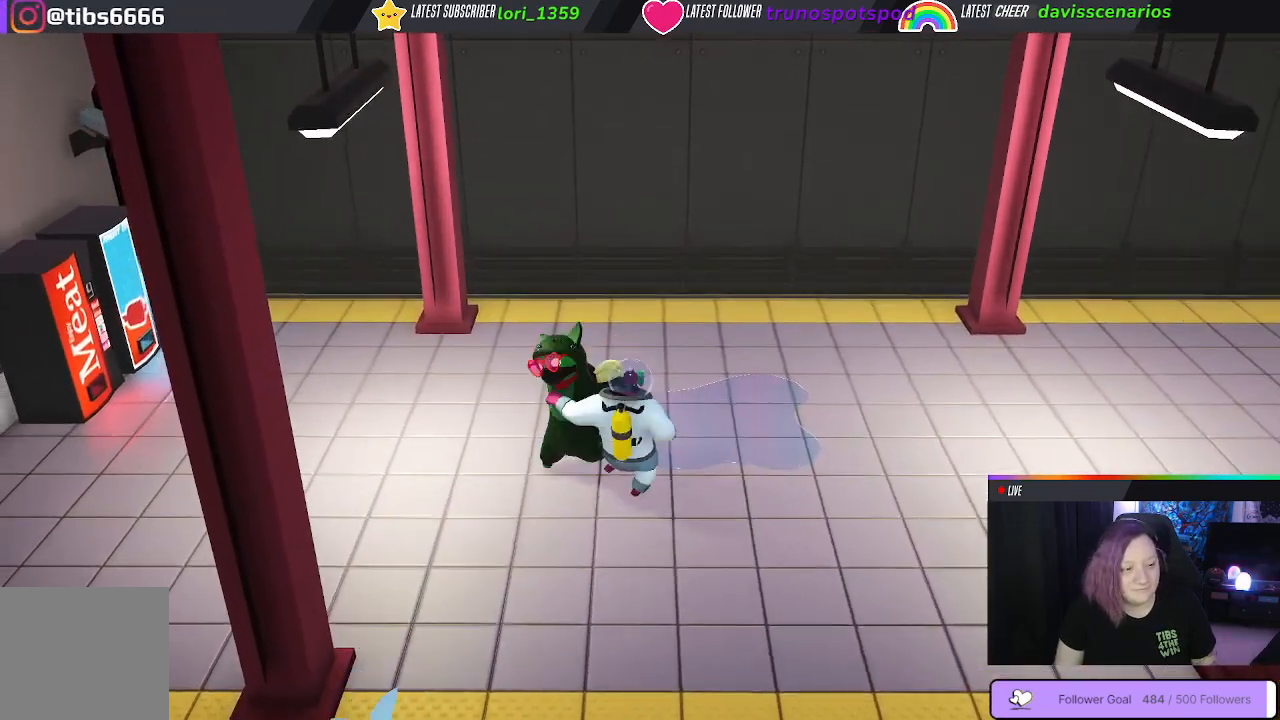
{"buttons": ["B"], "left_stick": "up", "right_stick": "center", "events": [[67, "B", "down"], [167, "B", "up"], [233, "B", "down"], [367, "B", "up"], [367, "left_stick", "right"], [417, "B", "down"], [483, "left_stick", "up"]]}
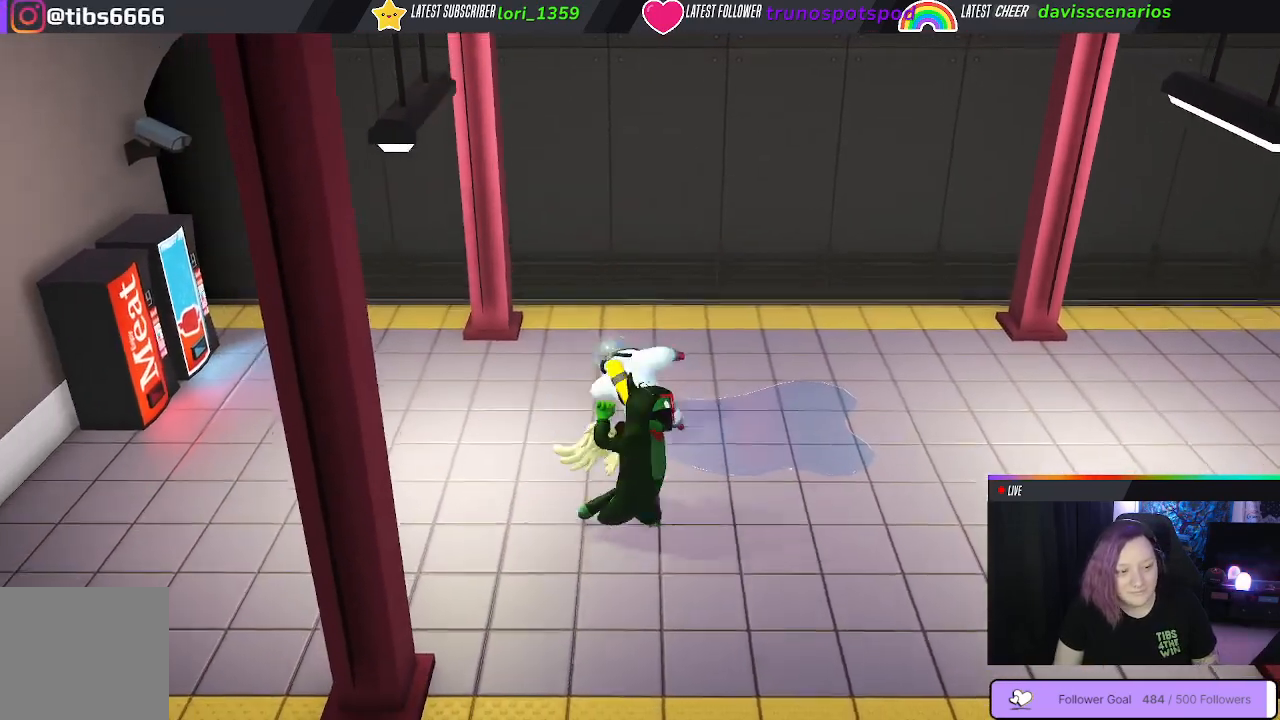
{"buttons": [], "left_stick": "left", "right_stick": "center", "events": [[50, "left_stick", "up-left"], [67, "B", "up"], [150, "B", "down"], [167, "left_stick", "left"], [283, "B", "up"]]}
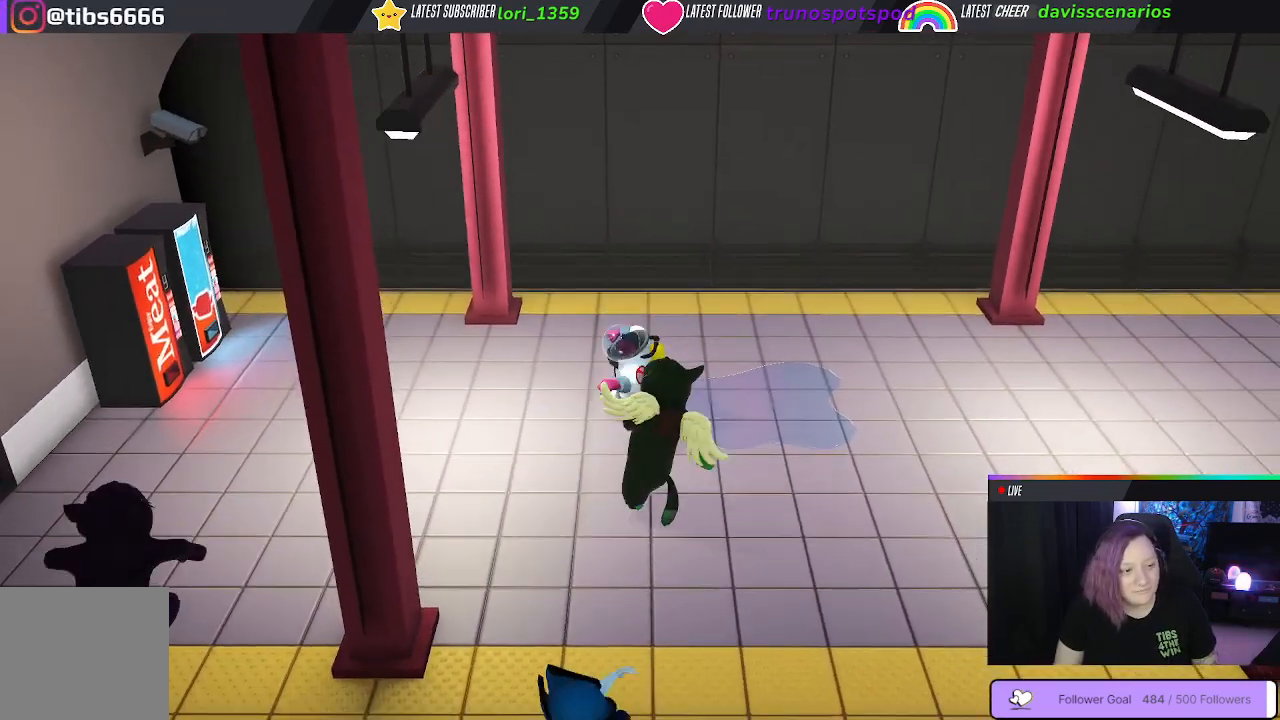
{"buttons": [], "left_stick": "right", "right_stick": "center", "events": [[83, "left_stick", "up-left"], [183, "B", "down"], [233, "left_stick", "up-right"], [300, "B", "up"], [317, "left_stick", "right"], [417, "B", "down"], [450, "B", "up"]]}
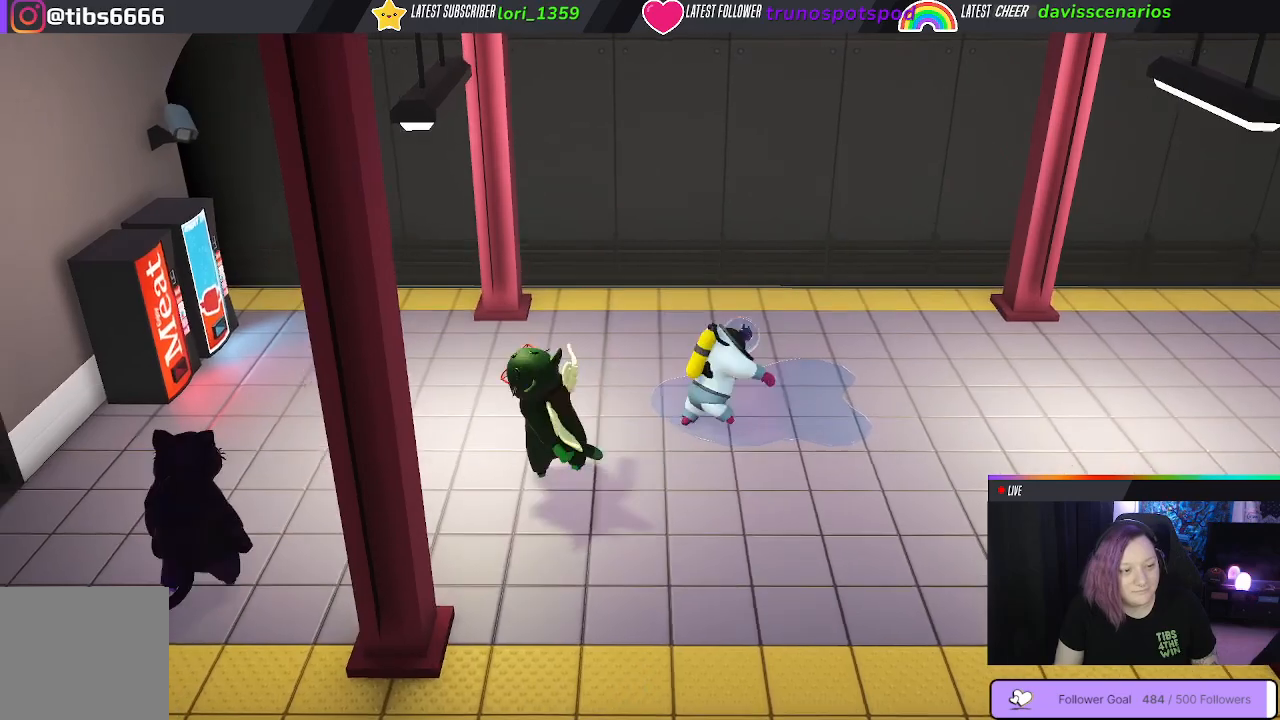
{"buttons": ["B"], "left_stick": "down", "right_stick": "center", "events": [[33, "left_stick", "down-right"], [67, "B", "down"], [150, "B", "up"], [250, "B", "down"], [267, "left_stick", "down"], [350, "B", "up"], [433, "B", "down"]]}
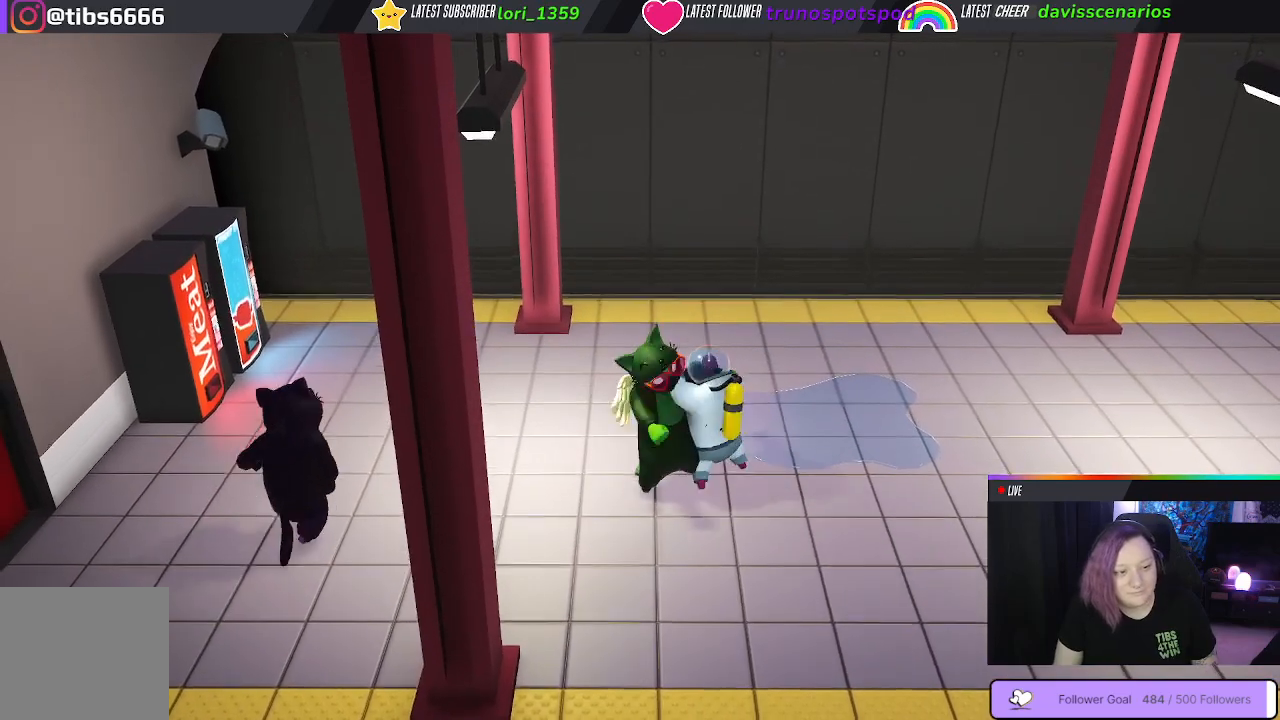
{"buttons": [], "left_stick": "up", "right_stick": "center", "events": [[33, "B", "up"], [67, "B", "down"], [167, "left_stick", "center"], [183, "B", "up"], [250, "B", "down"], [333, "B", "up"], [417, "B", "down"], [450, "left_stick", "up"], [500, "B", "up"]]}
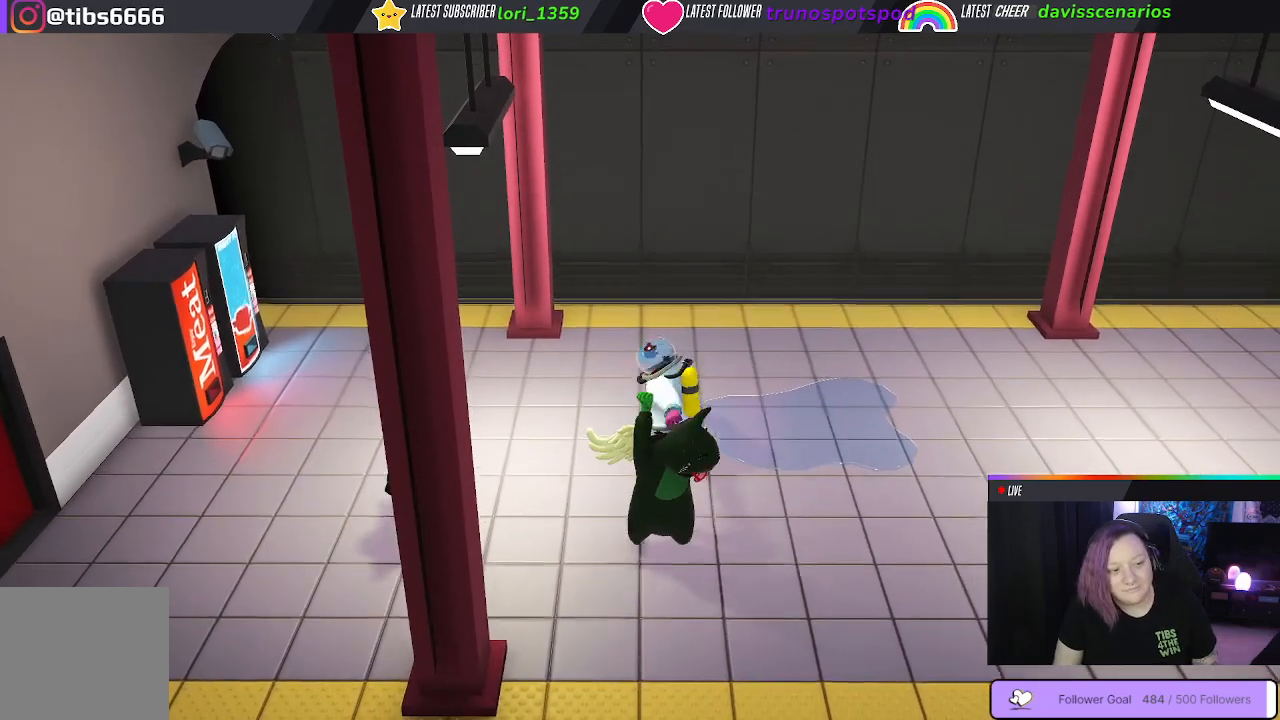
{"buttons": ["B"], "left_stick": "right", "right_stick": "center", "events": [[83, "B", "down"], [83, "left_stick", "left"], [200, "B", "up"], [267, "B", "down"], [317, "left_stick", "up"], [383, "B", "up"], [417, "left_stick", "right"], [433, "B", "down"]]}
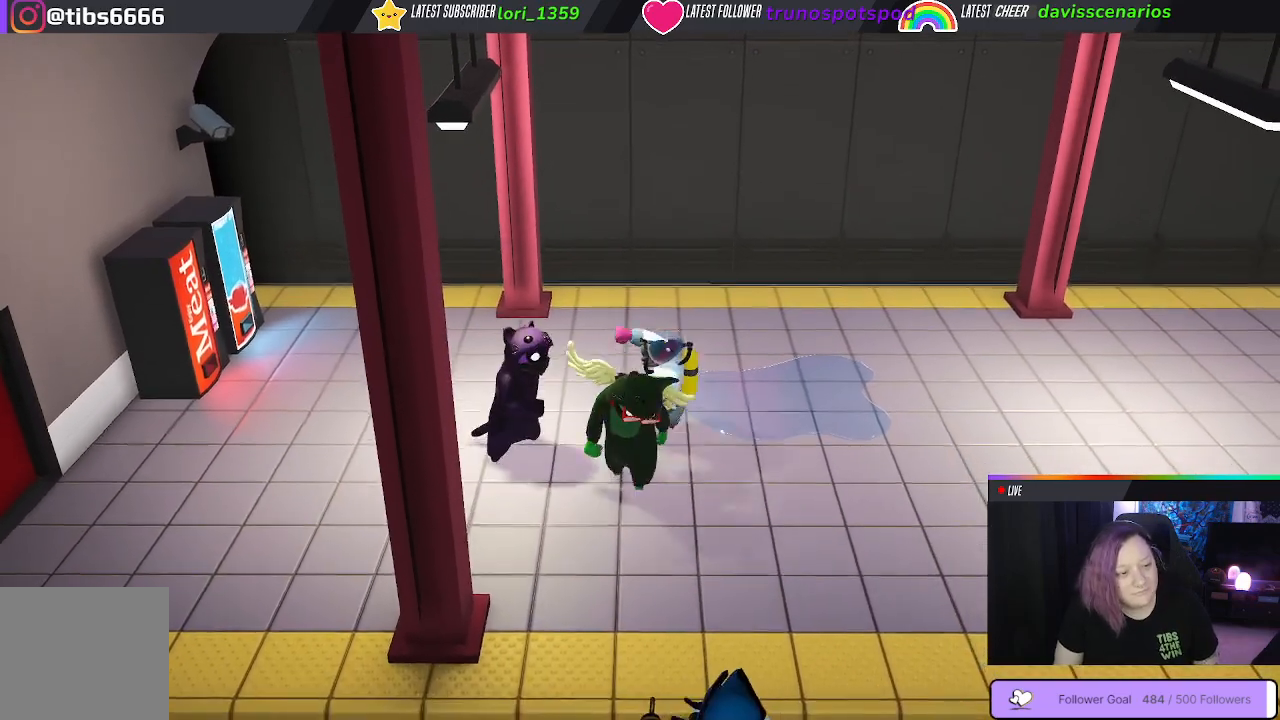
{"buttons": ["B"], "left_stick": "up-right", "right_stick": "center", "events": [[50, "B", "up"], [100, "B", "down"], [150, "left_stick", "center"], [217, "B", "up"], [300, "B", "down"], [367, "B", "up"], [467, "B", "down"], [467, "left_stick", "up-right"]]}
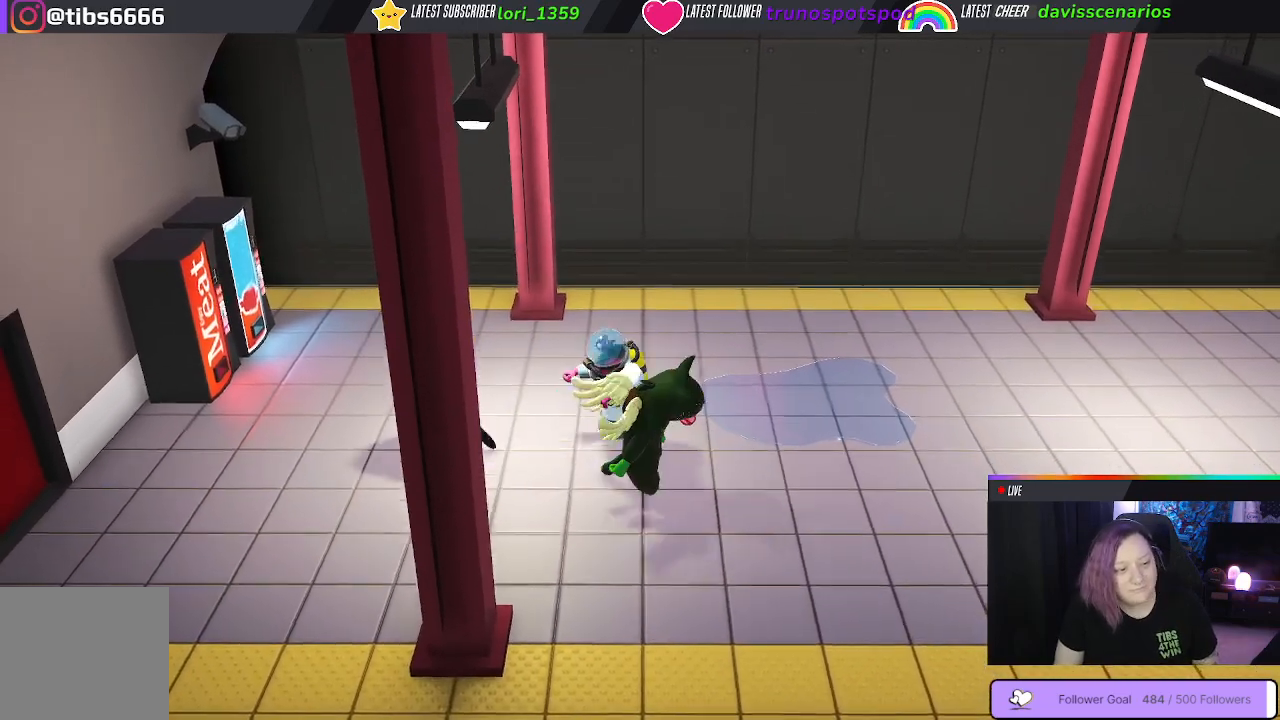
{"buttons": ["B"], "left_stick": "down-left", "right_stick": "center", "events": [[33, "B", "up"], [100, "left_stick", "up-left"], [117, "B", "down"], [183, "B", "up"], [250, "left_stick", "down-left"], [267, "B", "down"], [367, "B", "up"], [433, "B", "down"]]}
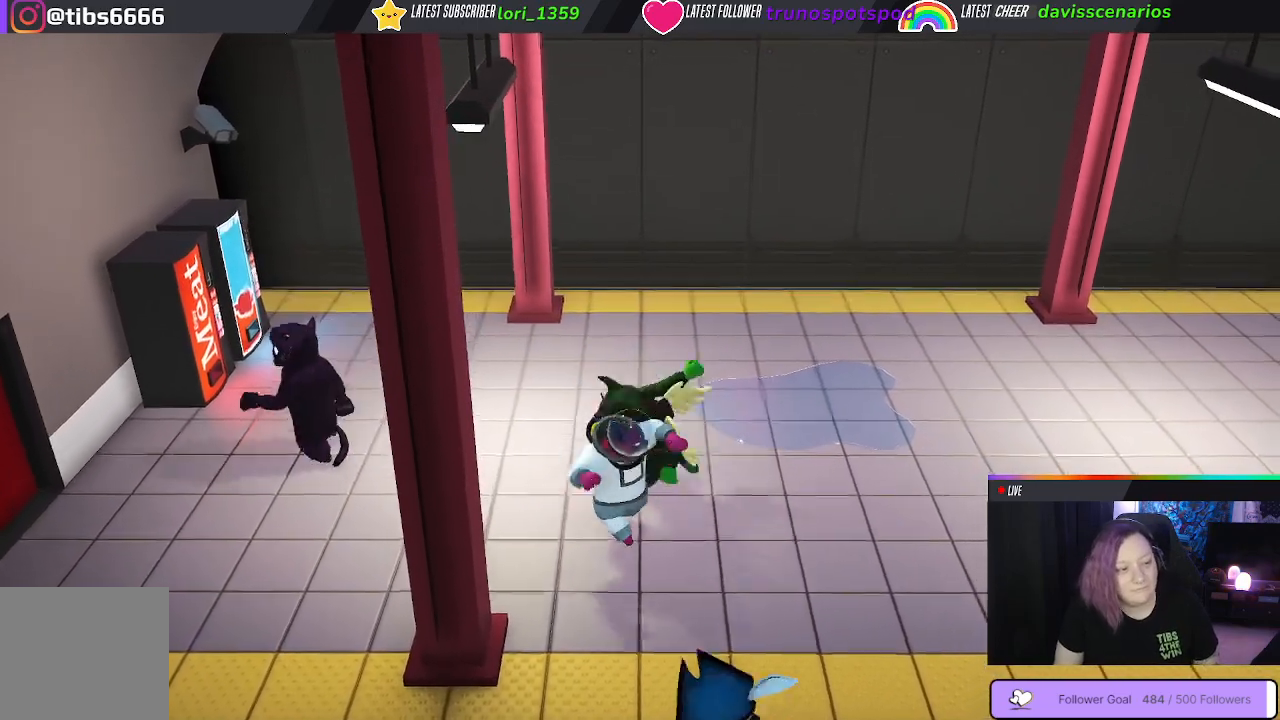
{"buttons": [], "left_stick": "down-right", "right_stick": "center", "events": [[33, "B", "up"], [100, "B", "down"], [150, "left_stick", "down"], [217, "B", "up"], [317, "left_stick", "down-right"]]}
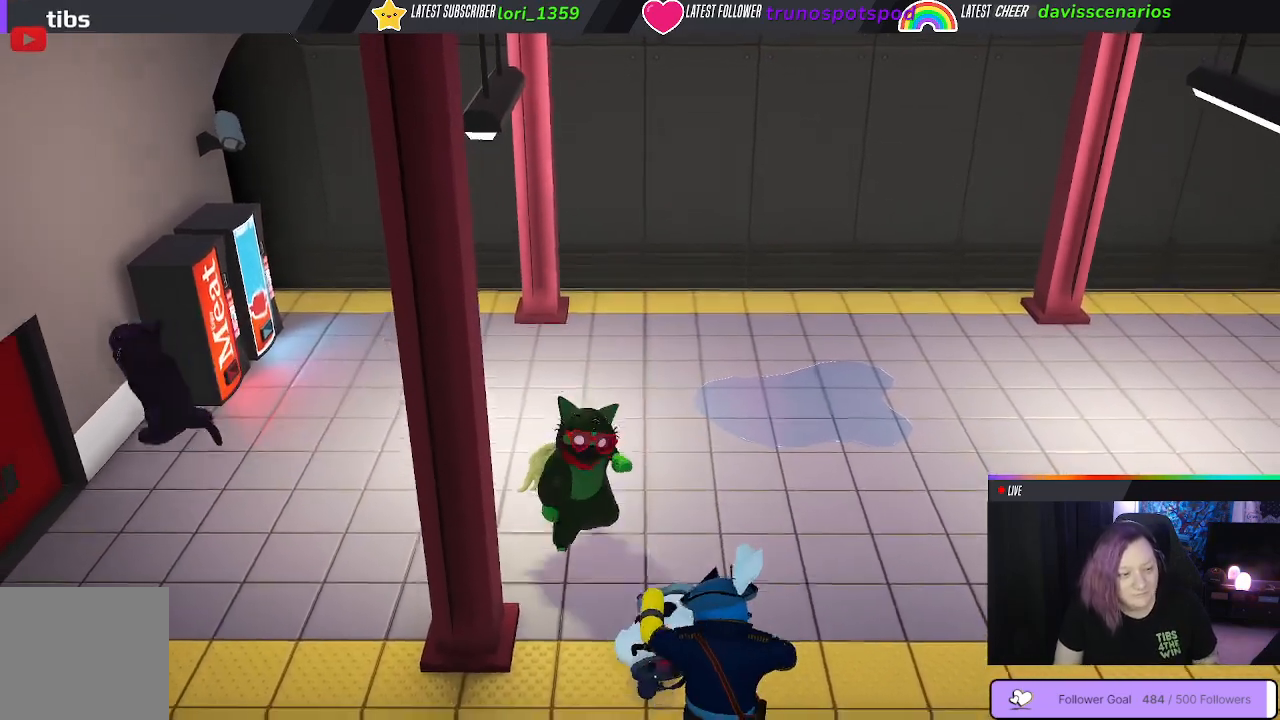
{"buttons": [], "left_stick": "up-left", "right_stick": "center", "events": [[300, "left_stick", "up"], [400, "left_stick", "up-left"]]}
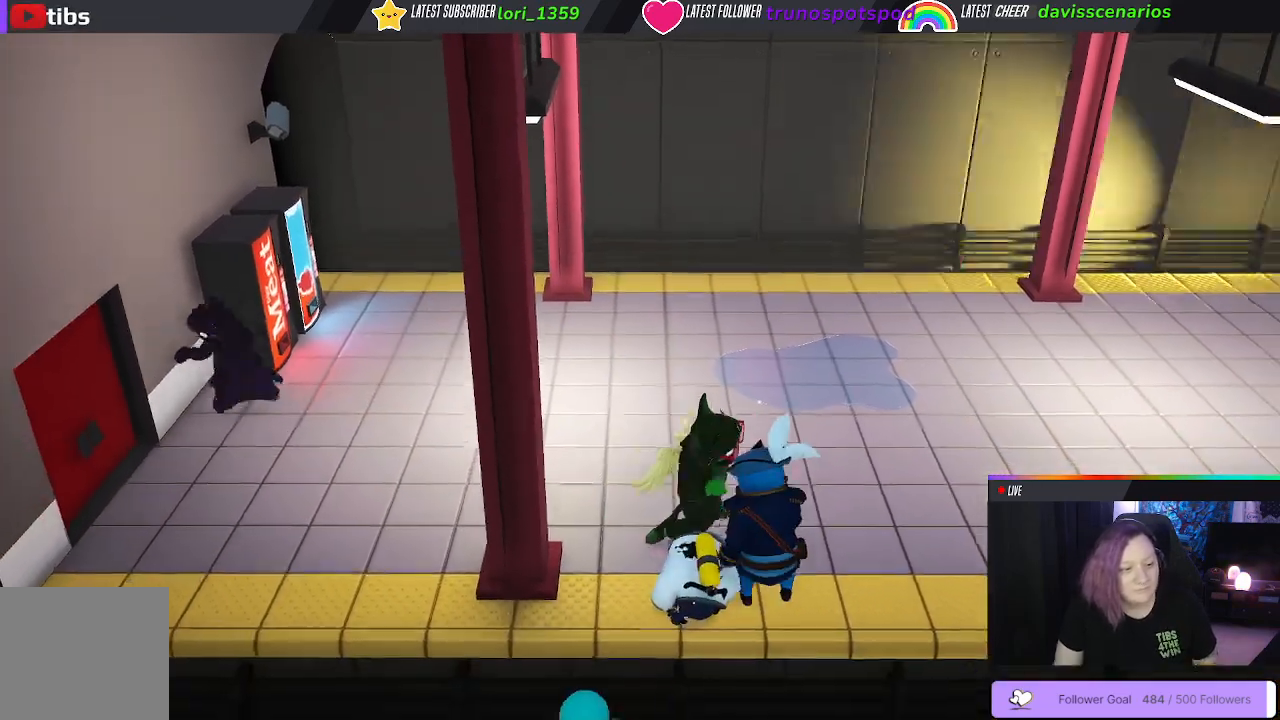
{"buttons": [], "left_stick": "up-left", "right_stick": "center", "events": []}
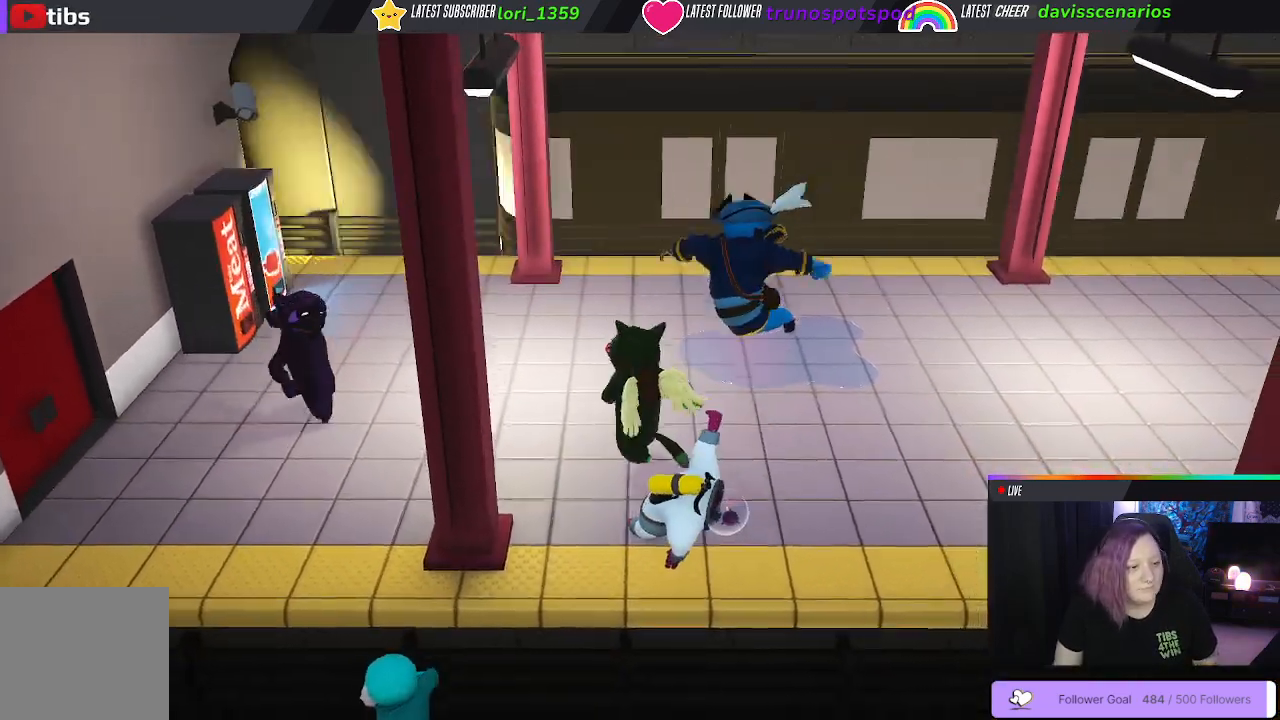
{"buttons": [], "left_stick": "down", "right_stick": "center", "events": [[433, "left_stick", "down"]]}
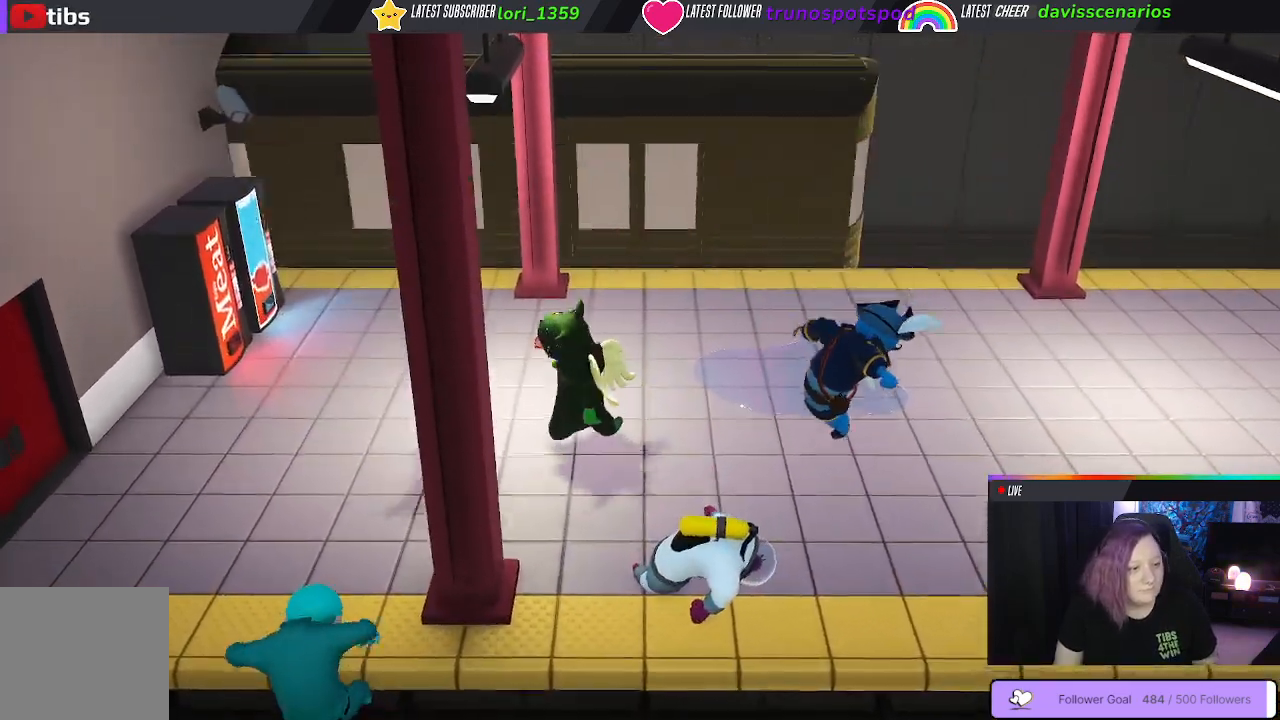
{"buttons": [], "left_stick": "down-right", "right_stick": "center", "events": [[67, "left_stick", "down-right"]]}
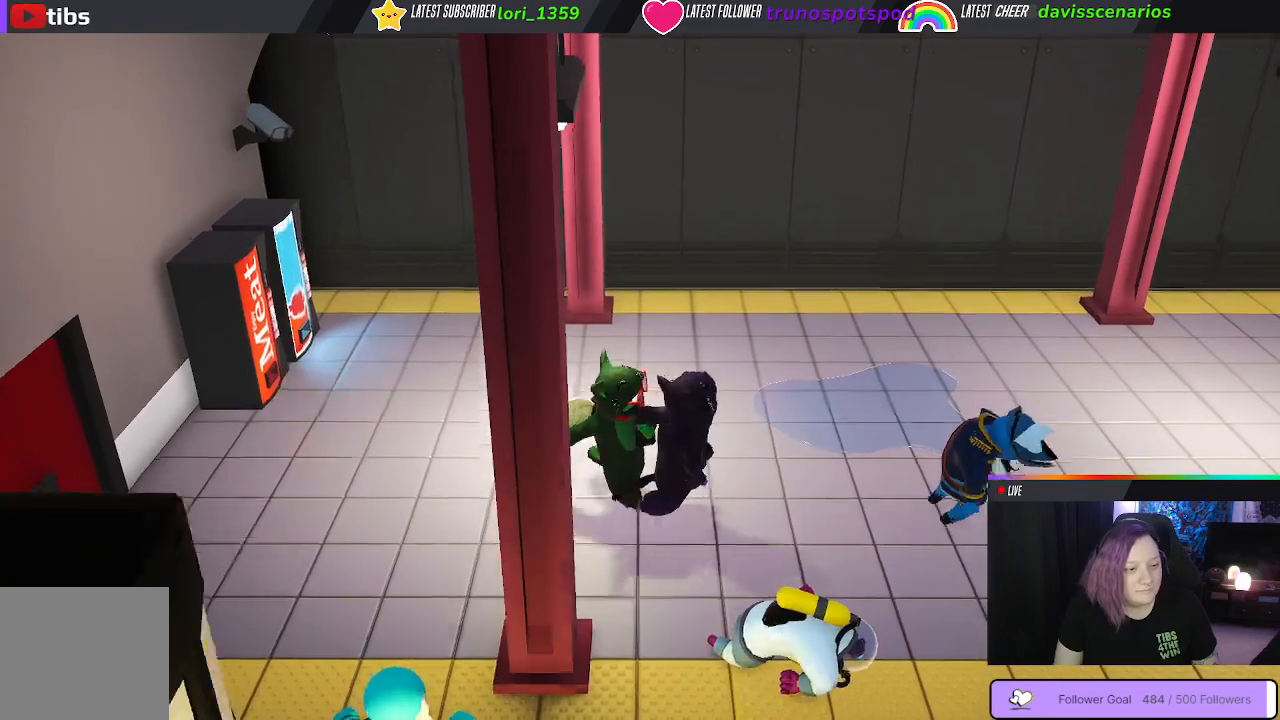
{"buttons": [], "left_stick": "down-left", "right_stick": "center", "events": [[467, "left_stick", "down-left"]]}
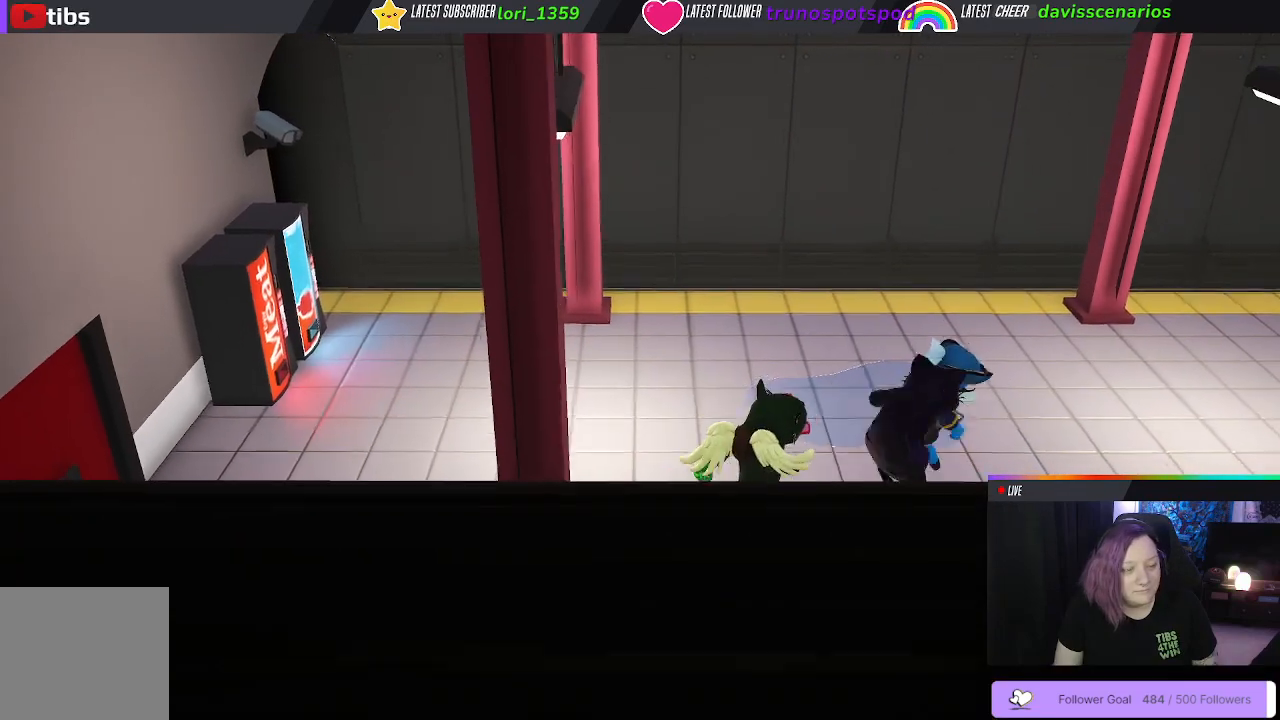
{"buttons": [], "left_stick": "down-left", "right_stick": "center", "events": []}
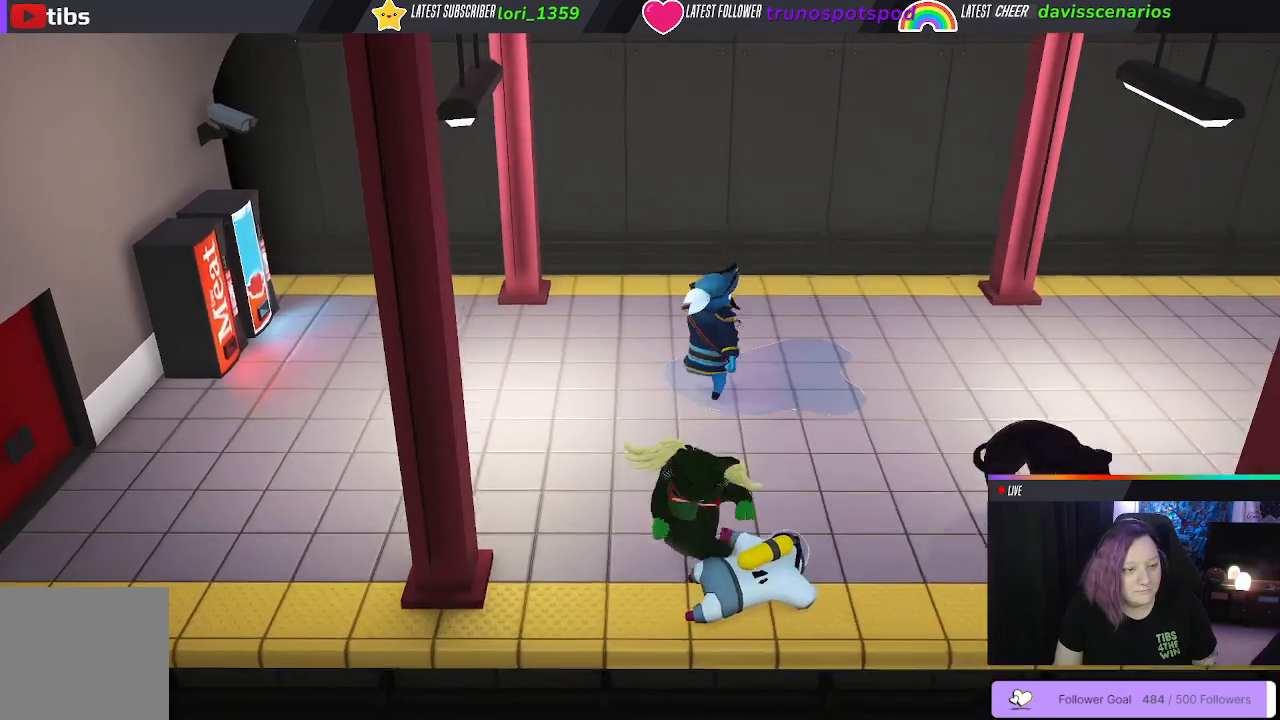
{"buttons": [], "left_stick": "up-right", "right_stick": "center", "events": [[383, "left_stick", "down-right"], [500, "left_stick", "up-right"]]}
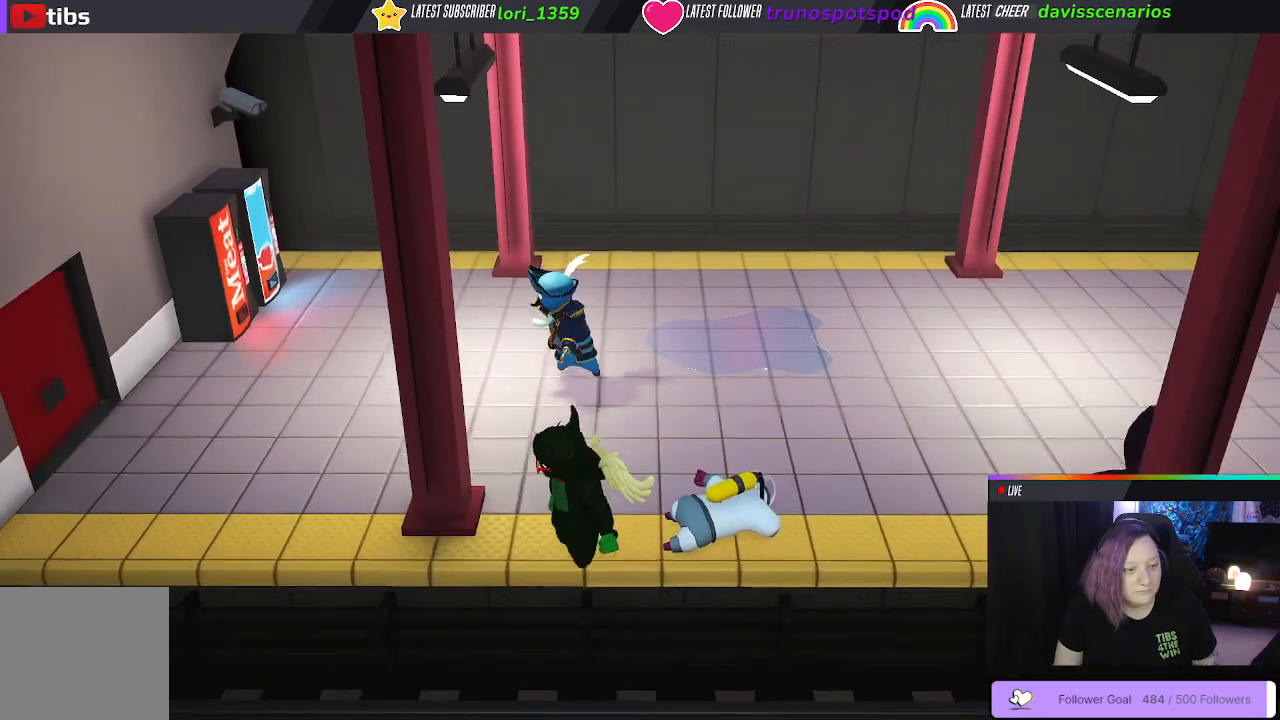
{"buttons": [], "left_stick": "up", "right_stick": "center", "events": [[33, "left_stick", "up"]]}
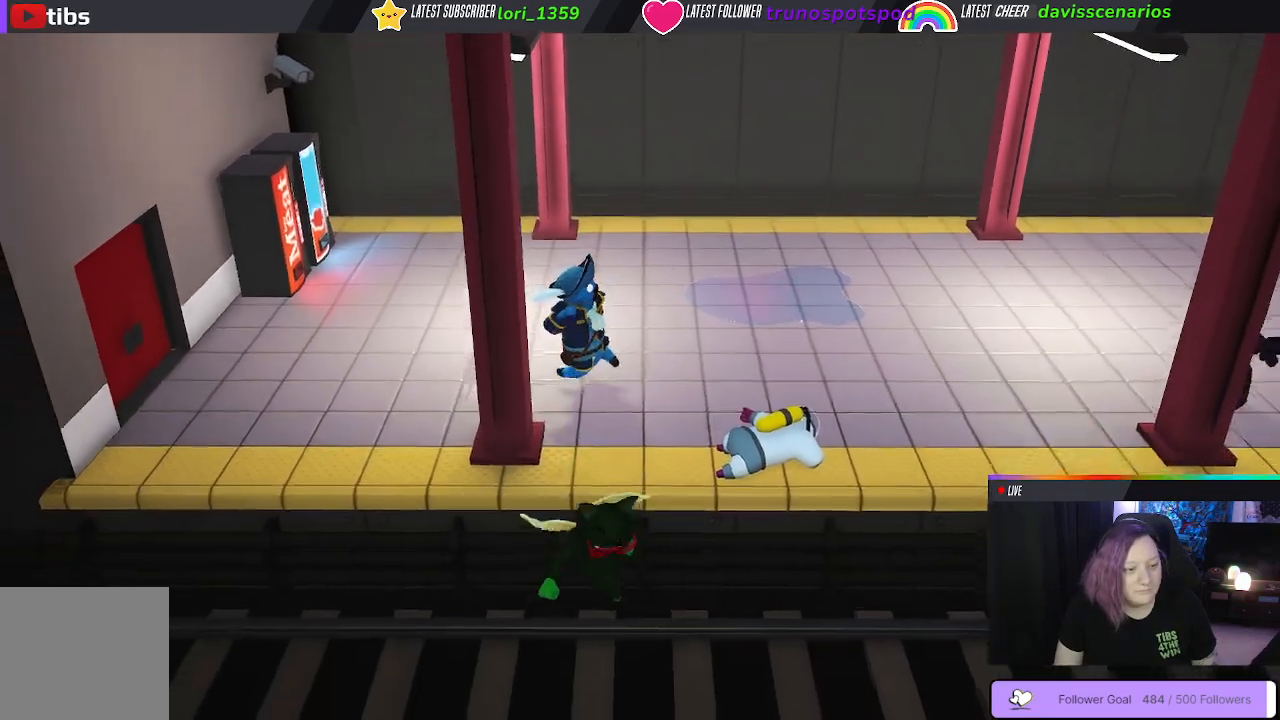
{"buttons": ["A", "L1"], "left_stick": "up", "right_stick": "center", "events": [[483, "L1", "down"], [500, "A", "down"]]}
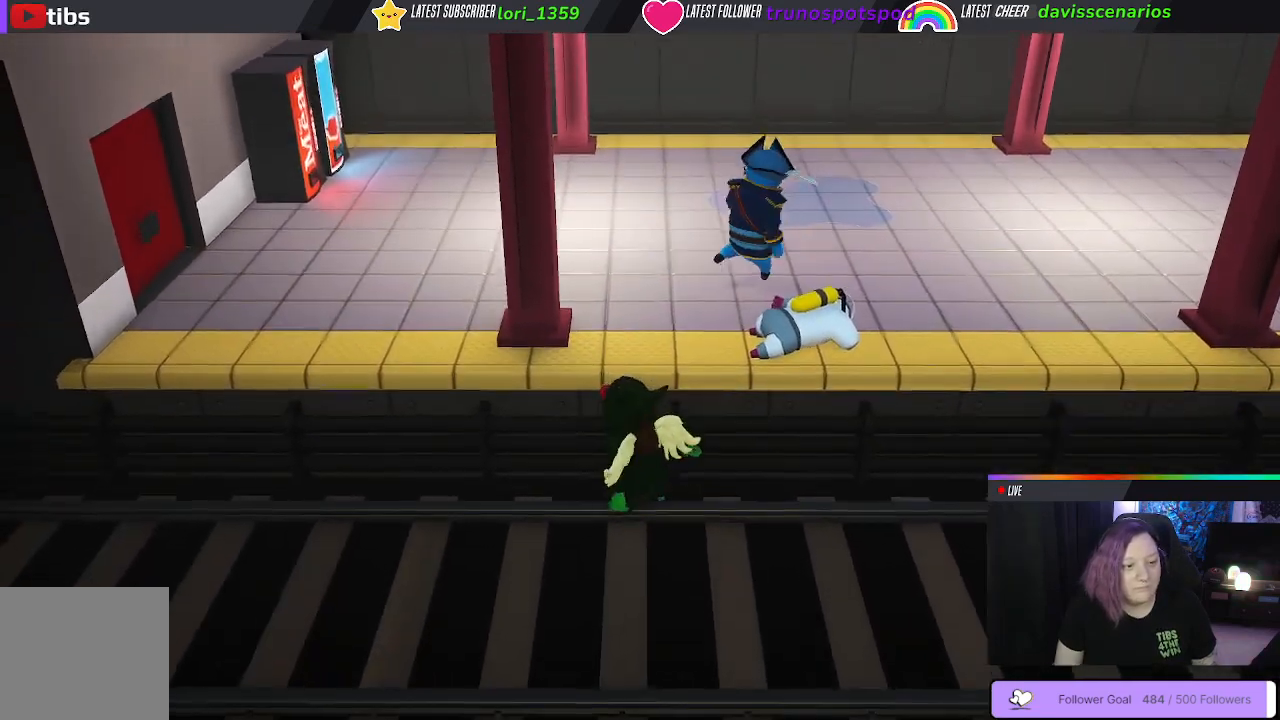
{"buttons": ["A", "L1", "R1"], "left_stick": "up", "right_stick": "center", "events": [[67, "R1", "down"], [217, "A", "up"], [317, "A", "down"], [383, "A", "up"], [467, "A", "down"]]}
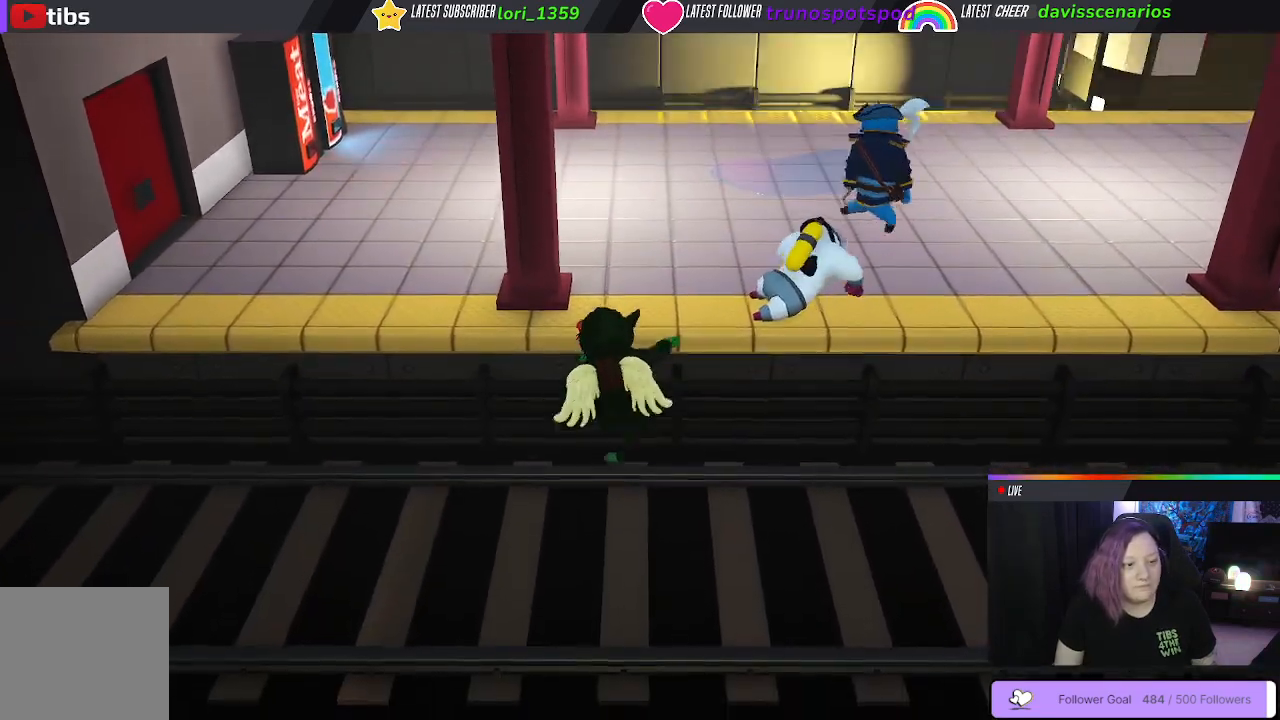
{"buttons": ["A", "L1", "R1"], "left_stick": "up", "right_stick": "center", "events": [[50, "A", "up"], [117, "A", "down"], [200, "A", "up"], [267, "A", "down"], [367, "A", "up"], [450, "A", "down"]]}
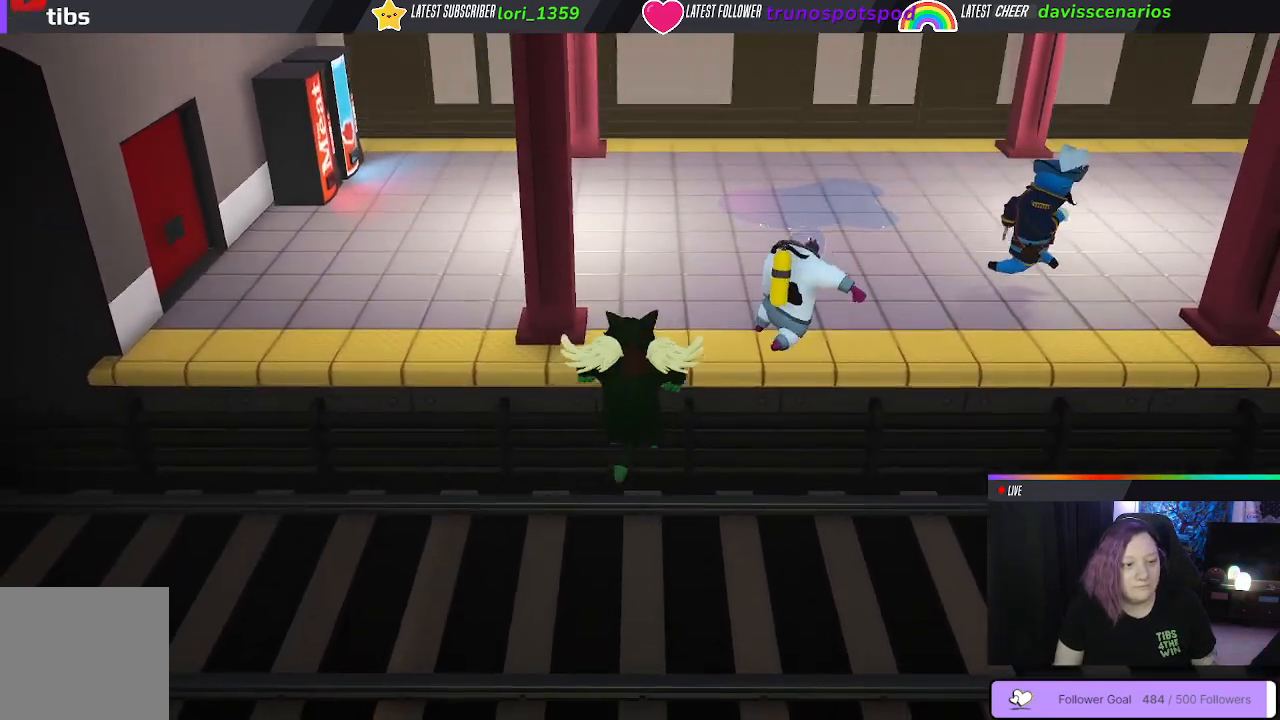
{"buttons": ["L1", "R1"], "left_stick": "up", "right_stick": "center", "events": [[17, "A", "up"], [100, "A", "down"], [200, "A", "up"], [267, "A", "down"], [367, "A", "up"], [467, "A", "down"], [500, "A", "up"]]}
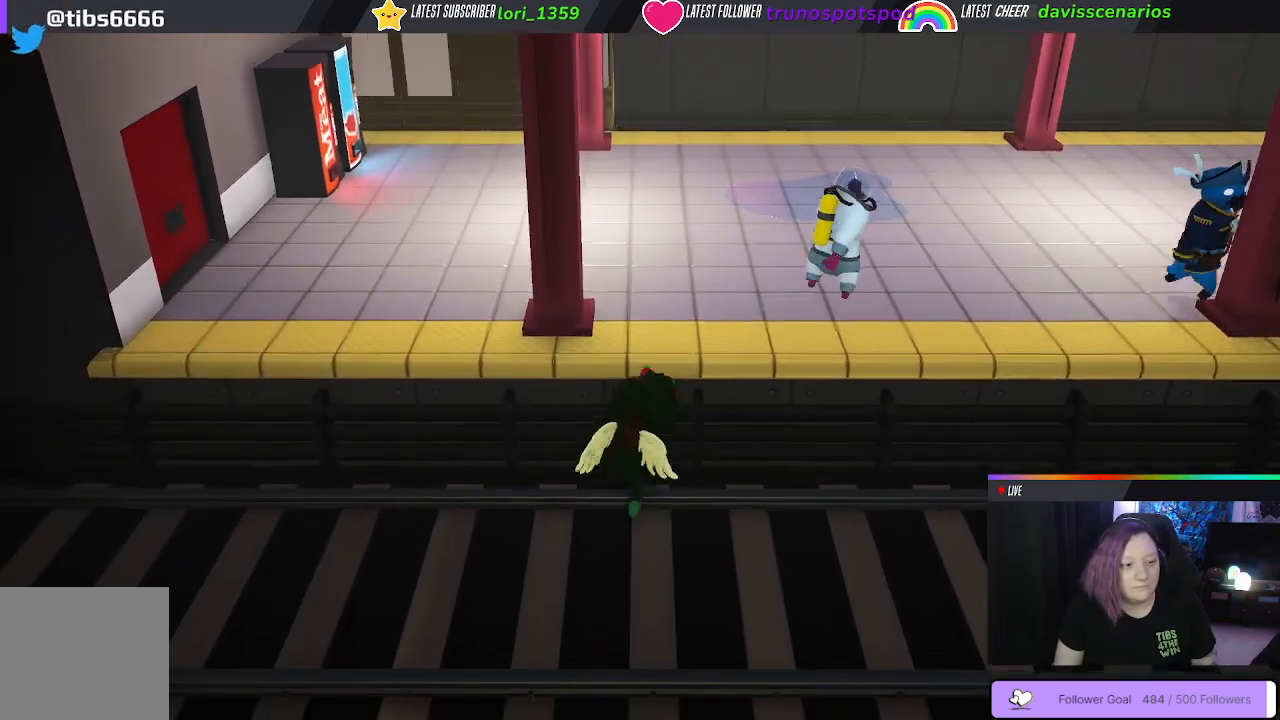
{"buttons": ["L1", "R1"], "left_stick": "up", "right_stick": "center", "events": [[83, "A", "down"], [117, "A", "up"], [217, "A", "down"], [300, "A", "up"], [400, "A", "down"], [450, "A", "up"]]}
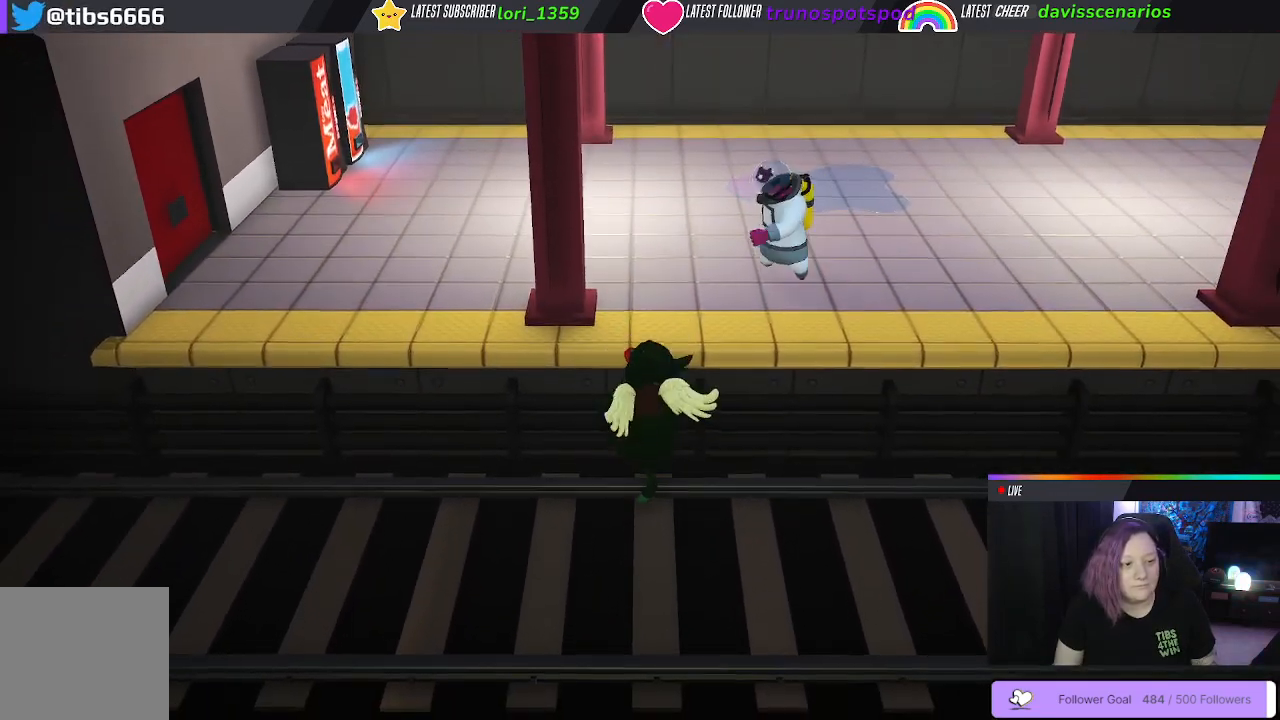
{"buttons": ["L1", "R1"], "left_stick": "up", "right_stick": "center", "events": [[33, "A", "down"], [133, "A", "up"], [217, "A", "down"], [317, "A", "up"], [383, "A", "down"], [483, "A", "up"]]}